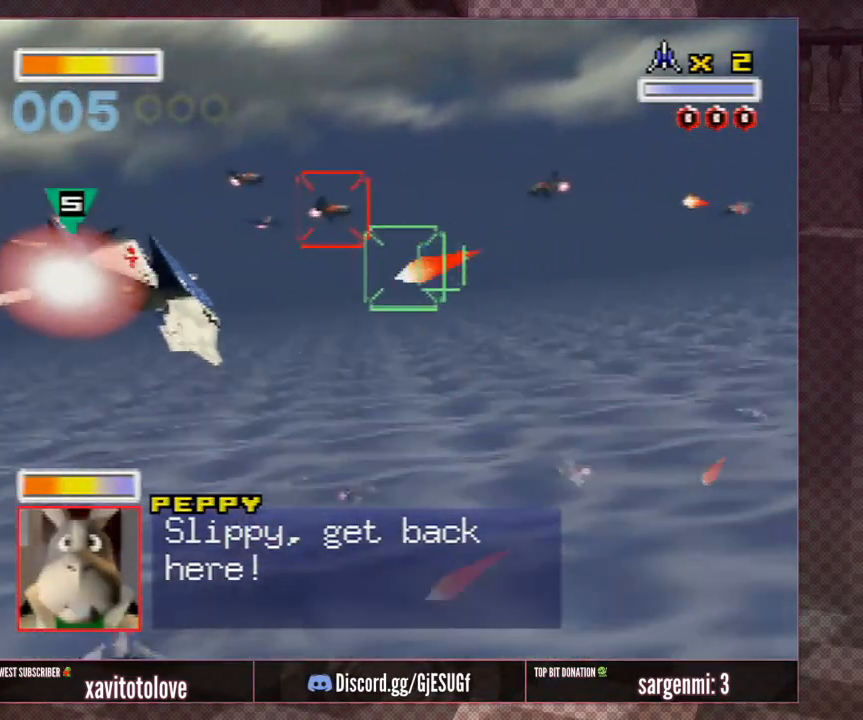
Gameplay with a controller (Nintendo layout); each line is a JSON object with the inputs held at the frame after it. "events" lists button and stick changes between this image and that frame as [ms after this image, input, new state], when the widget could be followed in between. Not read: L1 L3 R3.
{"buttons": ["A"], "left_stick": "center", "events": [[133, "left_stick", "center"], [267, "left_stick", "right"], [500, "left_stick", "center"]]}
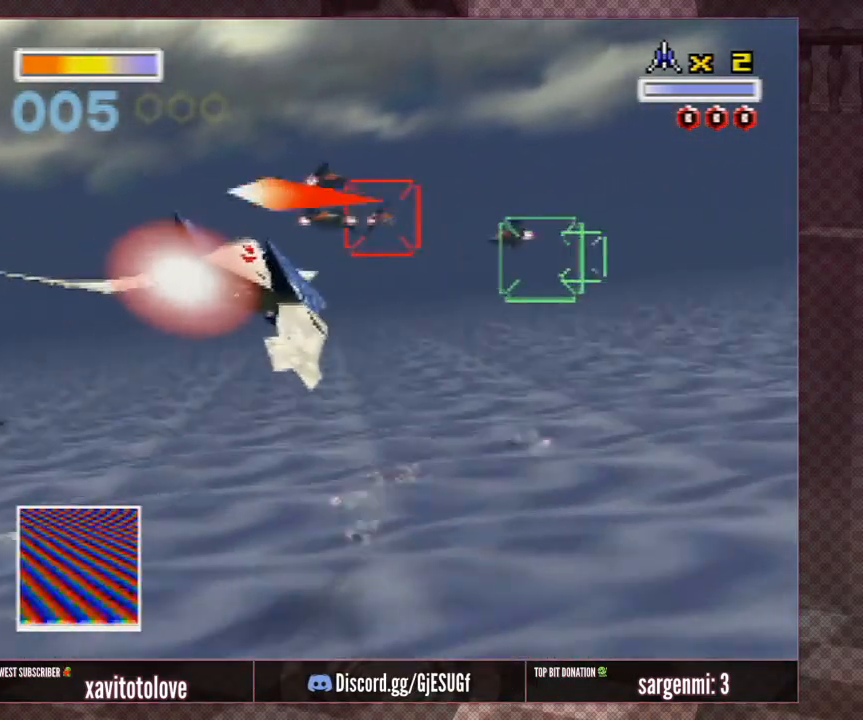
{"buttons": [], "left_stick": "center", "events": [[100, "A", "up"], [200, "A", "down"], [200, "left_stick", "right"], [233, "A", "up"], [500, "left_stick", "center"]]}
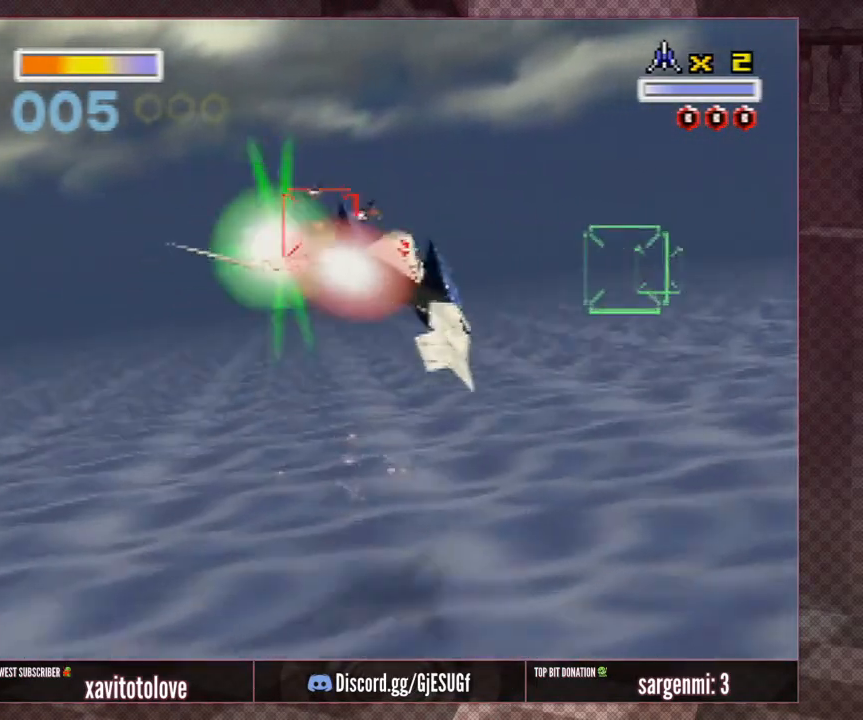
{"buttons": [], "left_stick": "up-left", "events": [[167, "left_stick", "down-right"], [300, "left_stick", "down"], [433, "left_stick", "up-left"]]}
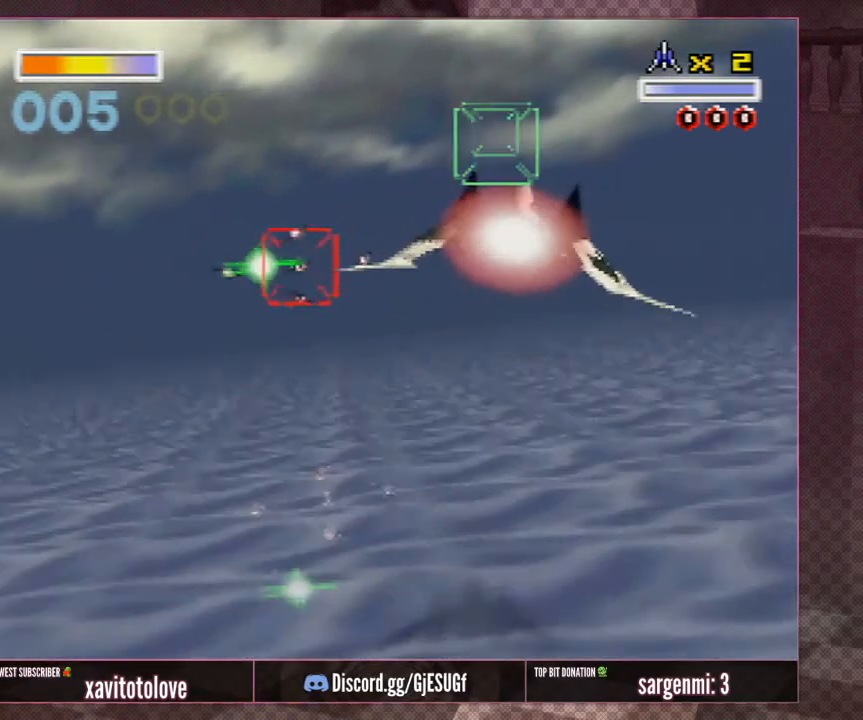
{"buttons": ["C_LEFT"], "left_stick": "center", "events": [[67, "left_stick", "center"], [367, "C_LEFT", "down"]]}
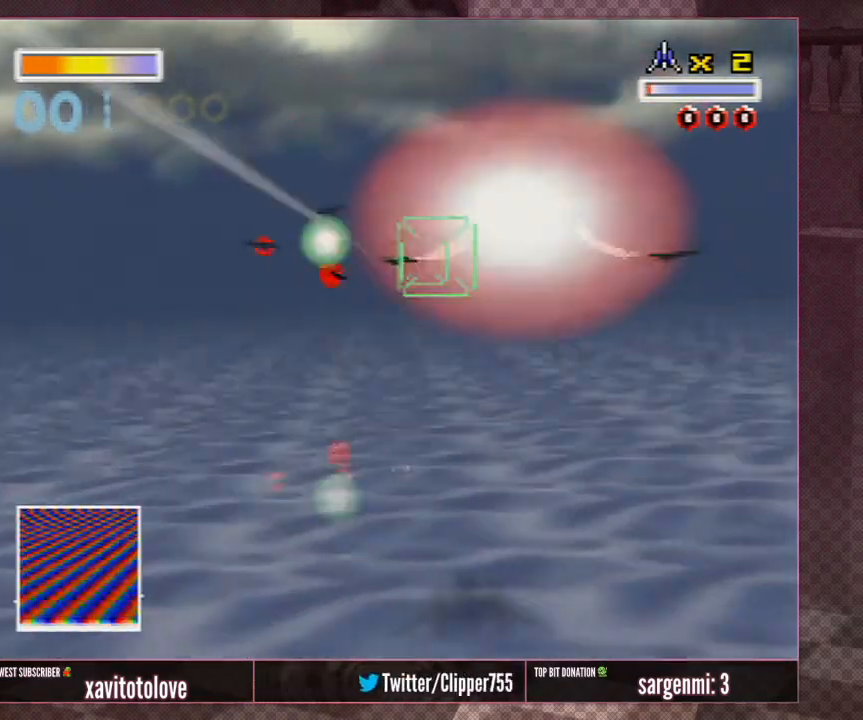
{"buttons": [], "left_stick": "center", "events": [[233, "left_stick", "down-left"], [267, "C_LEFT", "up"], [333, "left_stick", "center"]]}
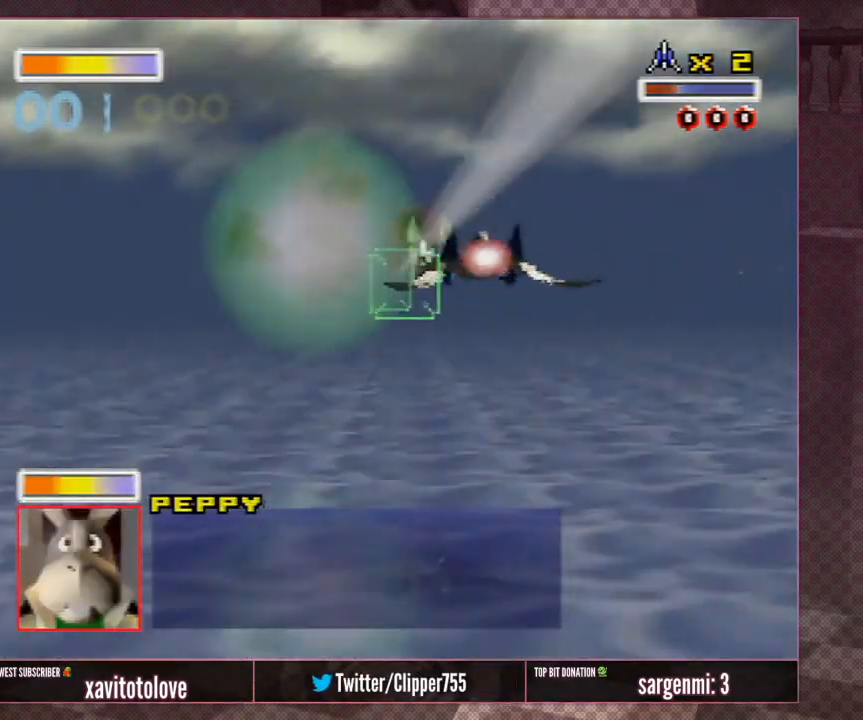
{"buttons": [], "left_stick": "center", "events": [[350, "left_stick", "down"], [383, "A", "down"], [450, "A", "up"], [483, "left_stick", "center"]]}
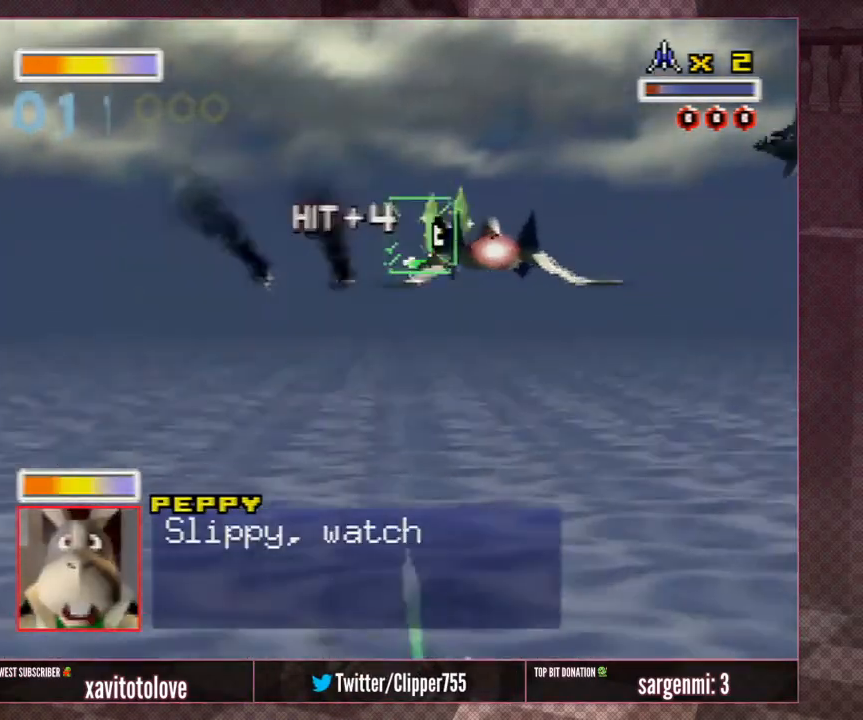
{"buttons": [], "left_stick": "center", "events": [[17, "A", "down"], [83, "A", "up"], [150, "A", "down"], [333, "A", "up"], [333, "left_stick", "down"], [400, "A", "down"], [433, "left_stick", "center"], [483, "A", "up"]]}
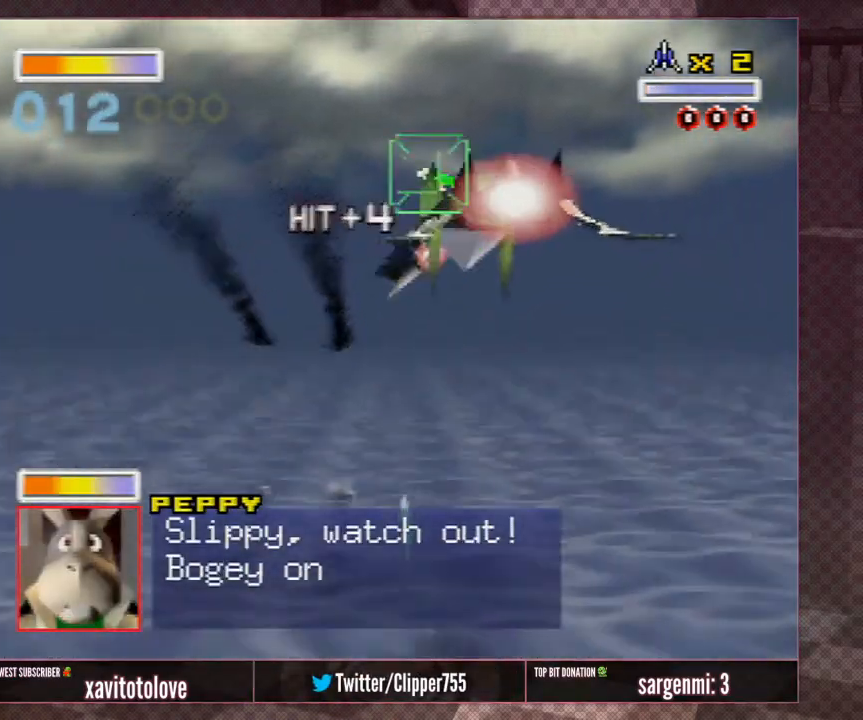
{"buttons": [], "left_stick": "up-left", "events": [[17, "A", "down"], [117, "A", "up"], [150, "A", "down"], [317, "A", "up"], [417, "left_stick", "up-left"]]}
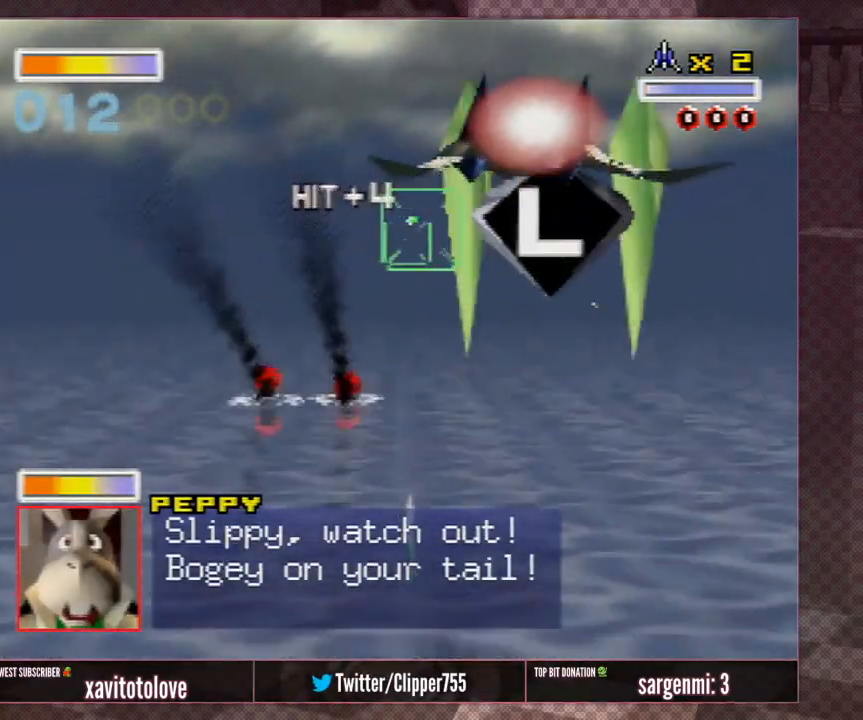
{"buttons": [], "left_stick": "left", "events": [[83, "left_stick", "left"]]}
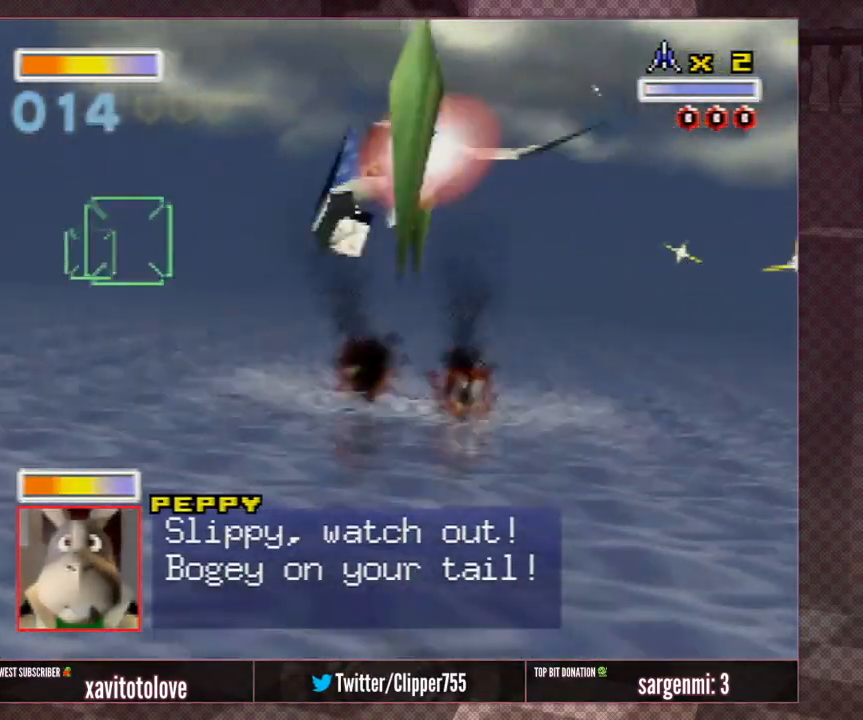
{"buttons": ["A", "Z"], "left_stick": "left", "events": [[83, "A", "down"], [183, "left_stick", "center"], [217, "Z", "down"], [250, "left_stick", "left"]]}
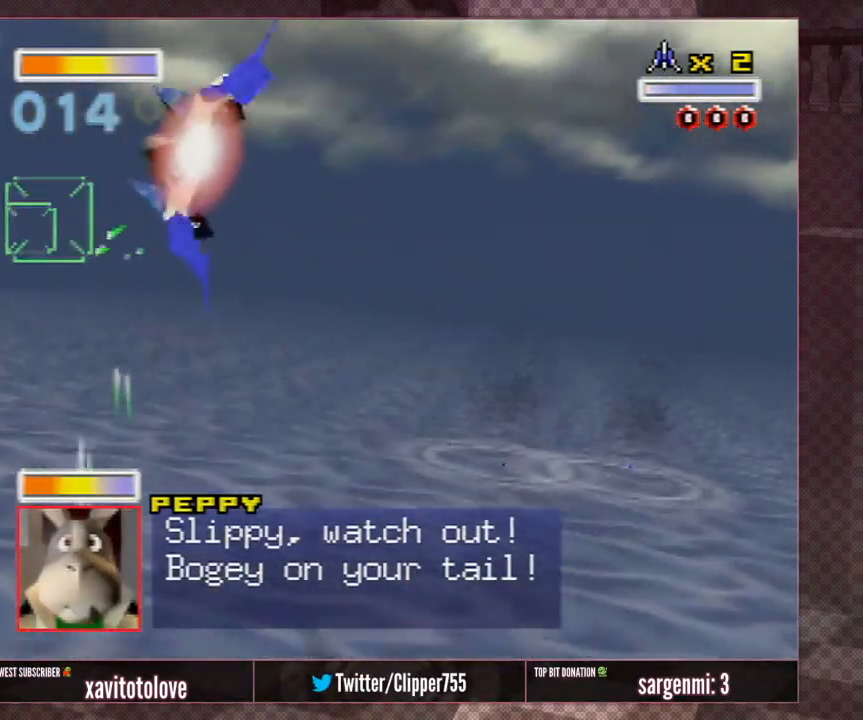
{"buttons": ["A", "Z"], "left_stick": "left", "events": [[167, "left_stick", "center"], [233, "left_stick", "left"]]}
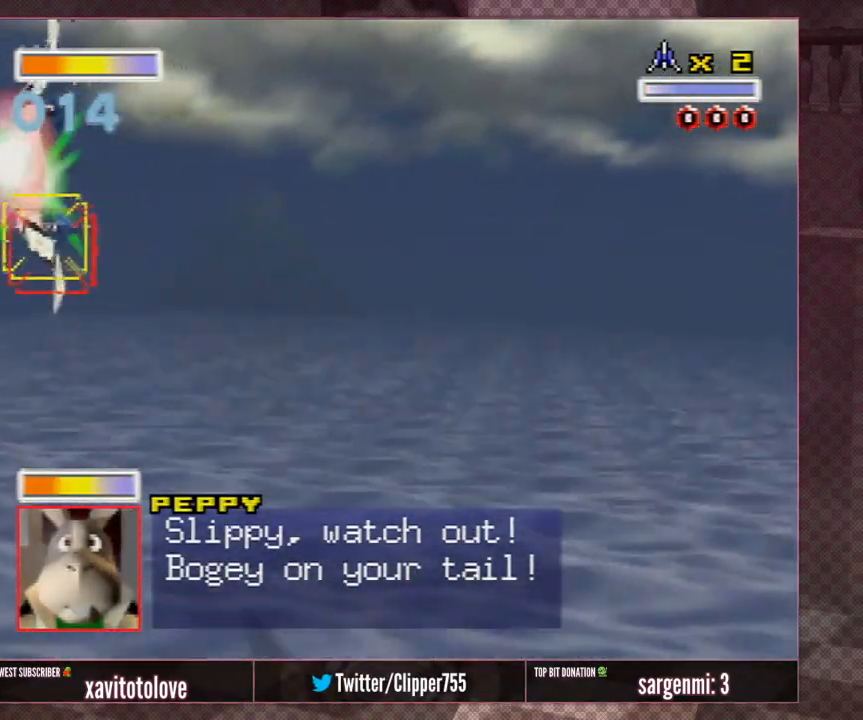
{"buttons": ["A", "Z"], "left_stick": "left", "events": []}
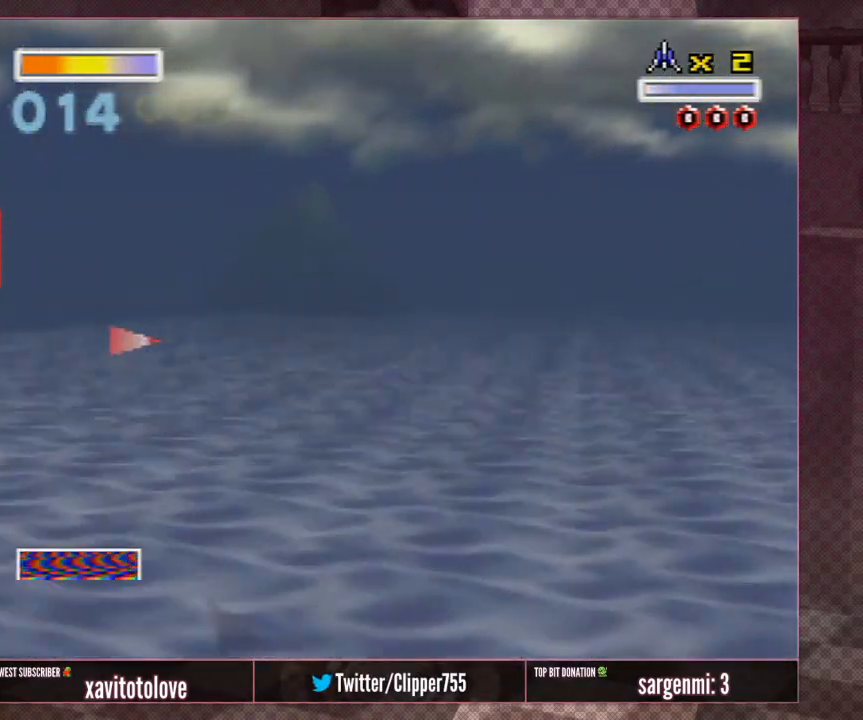
{"buttons": ["A", "Z"], "left_stick": "left", "events": [[167, "A", "up"], [233, "A", "down"], [333, "A", "up"], [400, "A", "down"]]}
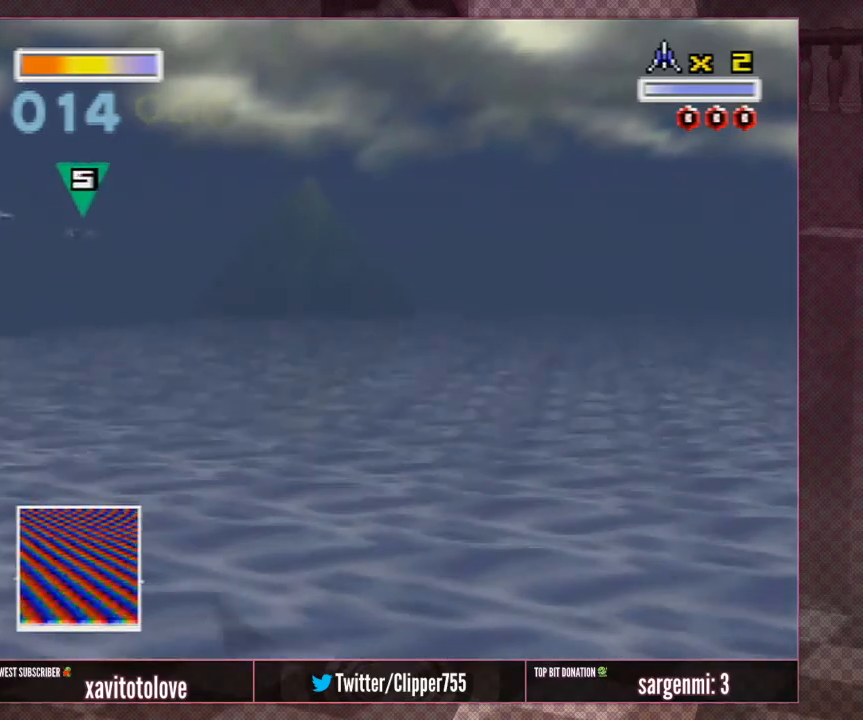
{"buttons": ["A", "Z"], "left_stick": "center", "events": [[17, "A", "up"], [83, "A", "down"], [183, "A", "up"], [250, "A", "down"], [350, "A", "up"], [383, "left_stick", "center"], [417, "A", "down"]]}
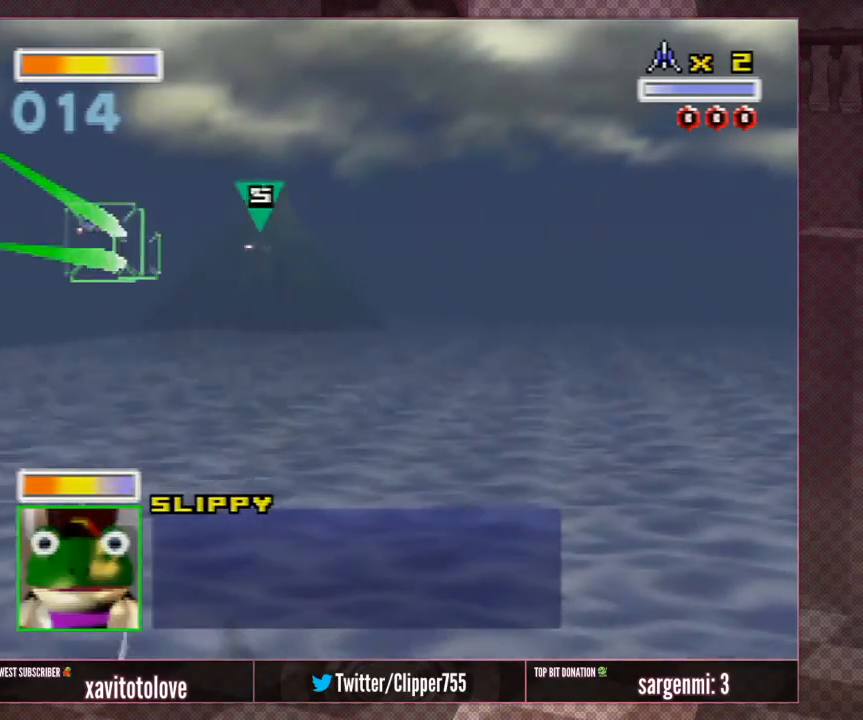
{"buttons": ["Z"], "left_stick": "down-left", "events": [[17, "A", "up"], [50, "A", "down"], [83, "left_stick", "left"], [183, "A", "up"], [217, "A", "down"], [300, "A", "up"], [367, "A", "down"], [467, "A", "up"], [467, "left_stick", "down-left"]]}
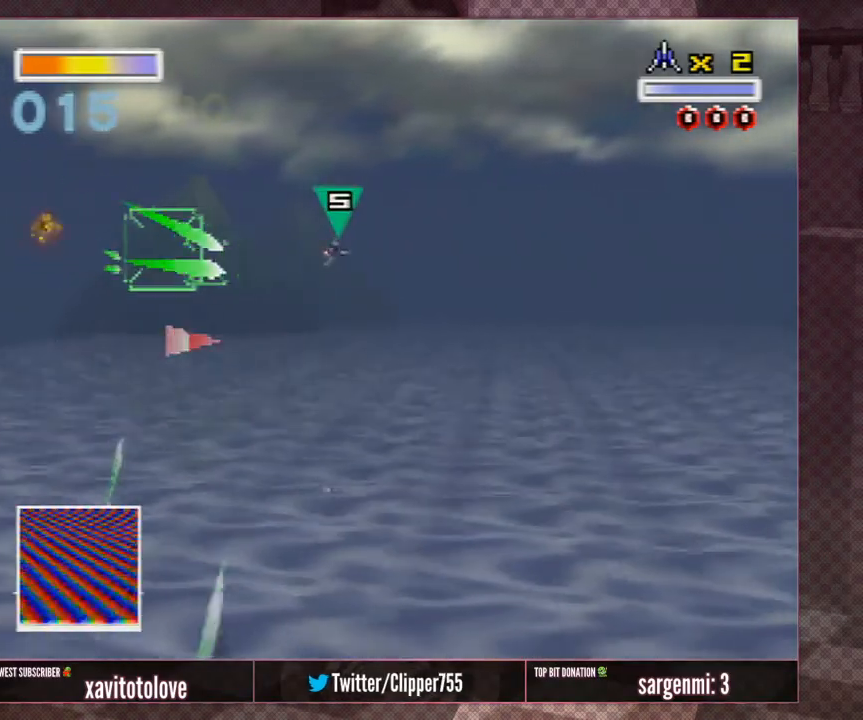
{"buttons": [], "left_stick": "right", "events": [[50, "A", "down"], [150, "A", "up"], [150, "left_stick", "center"], [183, "Z", "up"], [283, "left_stick", "up-right"], [417, "left_stick", "right"]]}
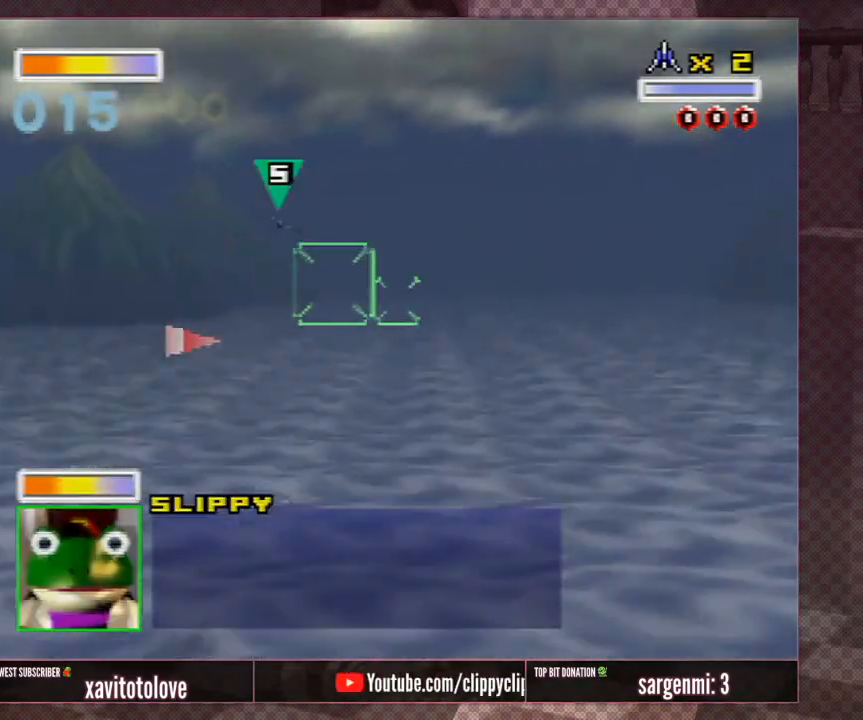
{"buttons": ["R1", "C_LEFT"], "left_stick": "right", "events": [[17, "R1", "down"], [217, "C_LEFT", "down"], [317, "R1", "up"], [350, "R1", "down"], [450, "R1", "up"], [483, "R1", "down"]]}
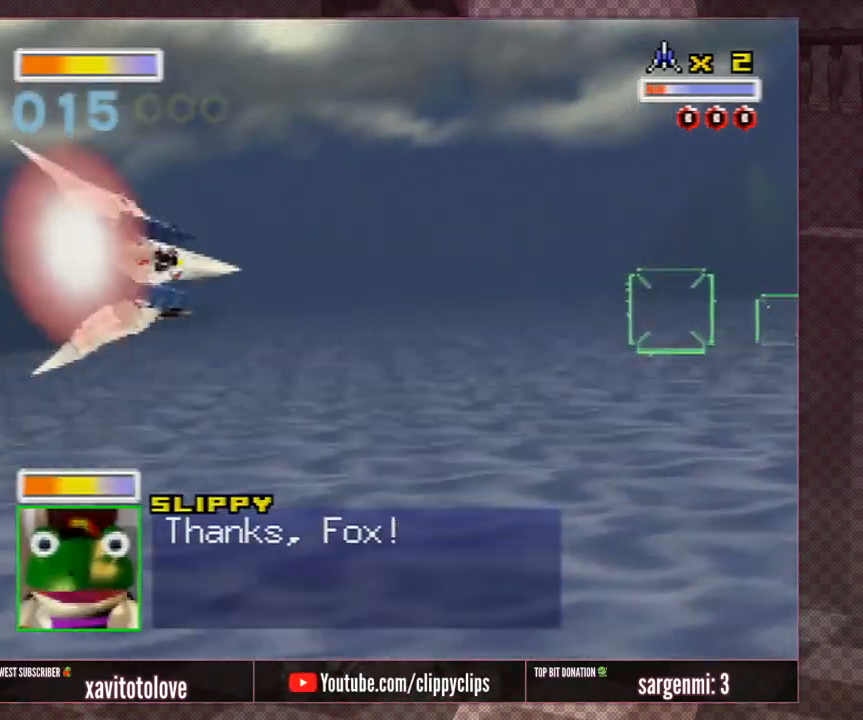
{"buttons": ["C_LEFT"], "left_stick": "right", "events": [[200, "R1", "up"], [233, "R1", "down"], [350, "R1", "up"]]}
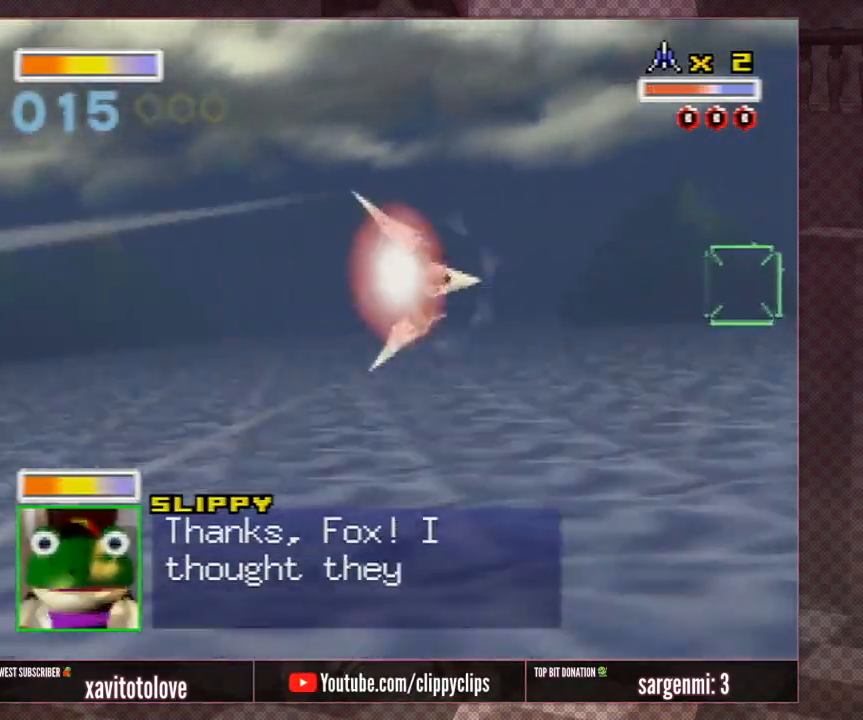
{"buttons": ["A"], "left_stick": "down-left", "events": [[50, "left_stick", "up-left"], [317, "C_LEFT", "up"], [383, "left_stick", "down-left"], [417, "A", "down"]]}
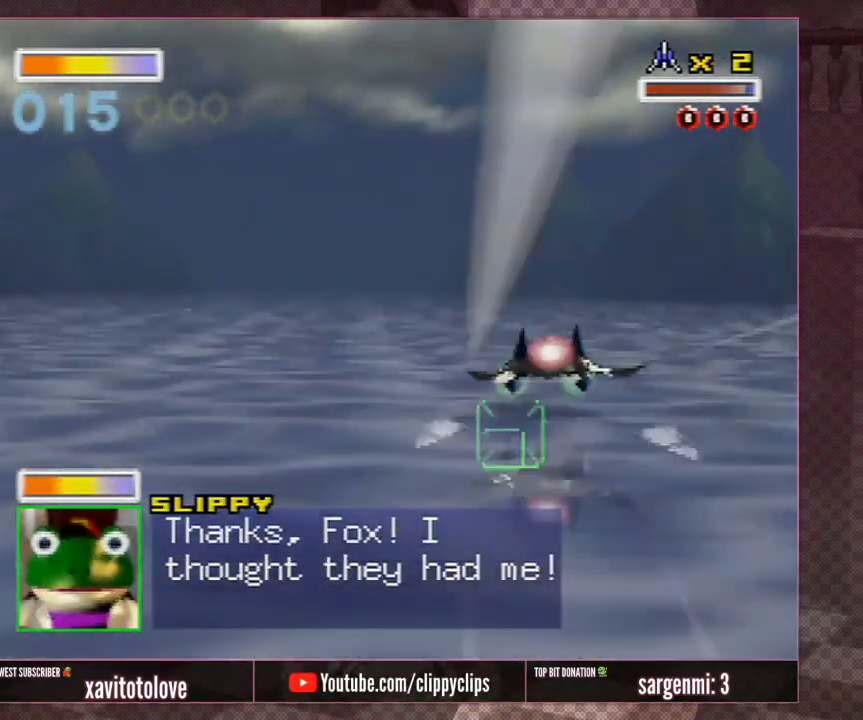
{"buttons": ["A"], "left_stick": "up", "events": [[367, "left_stick", "center"], [433, "left_stick", "up"]]}
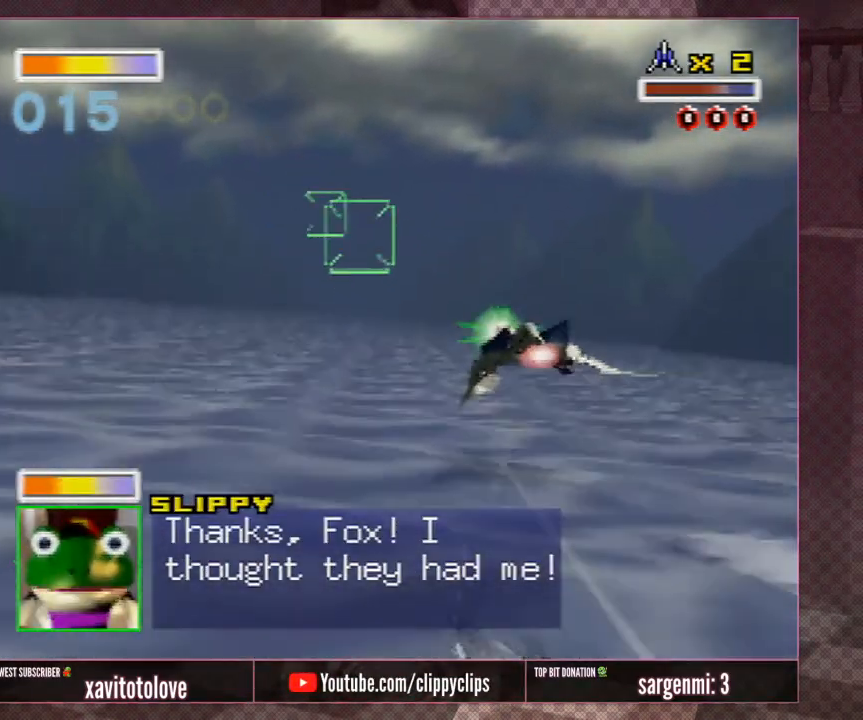
{"buttons": ["A"], "left_stick": "down", "events": [[83, "left_stick", "center"], [350, "left_stick", "down"]]}
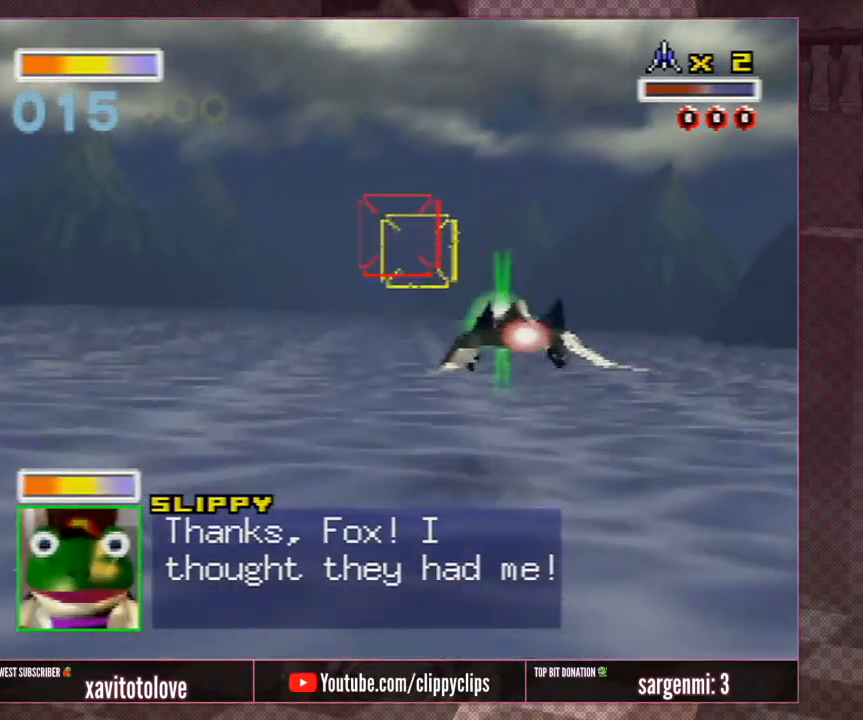
{"buttons": ["A"], "left_stick": "down", "events": [[17, "left_stick", "center"], [167, "left_stick", "up"], [300, "A", "up"], [367, "A", "down"], [433, "left_stick", "center"], [500, "left_stick", "down"]]}
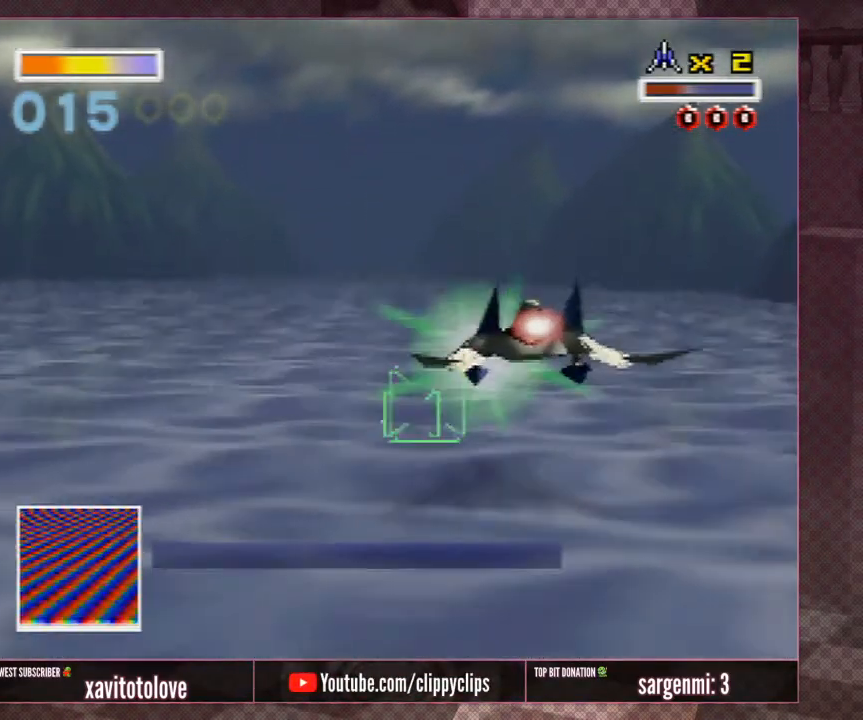
{"buttons": ["A"], "left_stick": "down", "events": []}
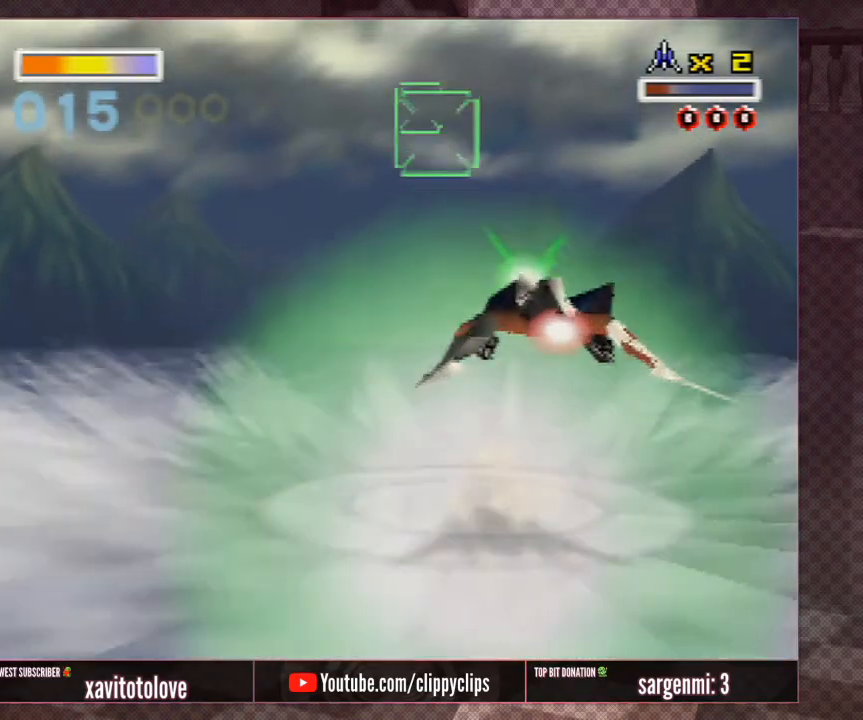
{"buttons": ["A"], "left_stick": "up", "events": [[83, "left_stick", "center"], [200, "left_stick", "up"]]}
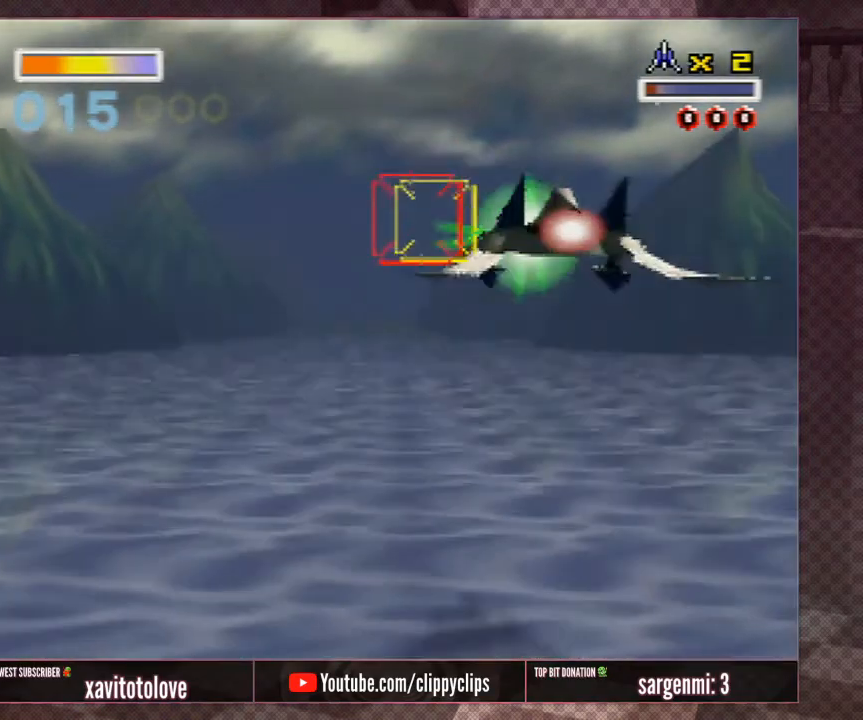
{"buttons": ["A"], "left_stick": "down", "events": [[233, "A", "up"], [300, "A", "down"], [367, "left_stick", "down"]]}
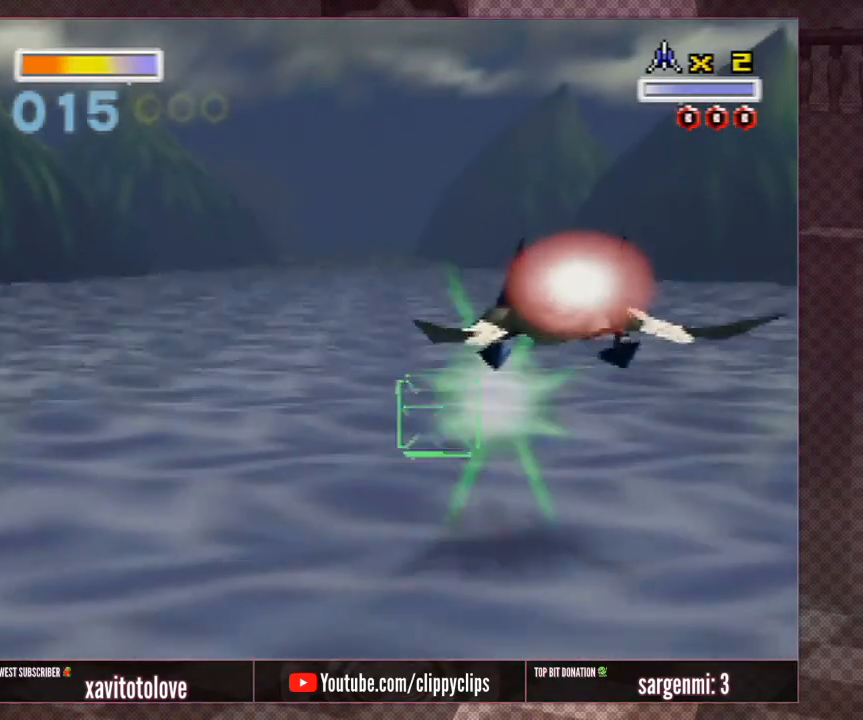
{"buttons": ["A"], "left_stick": "down", "events": []}
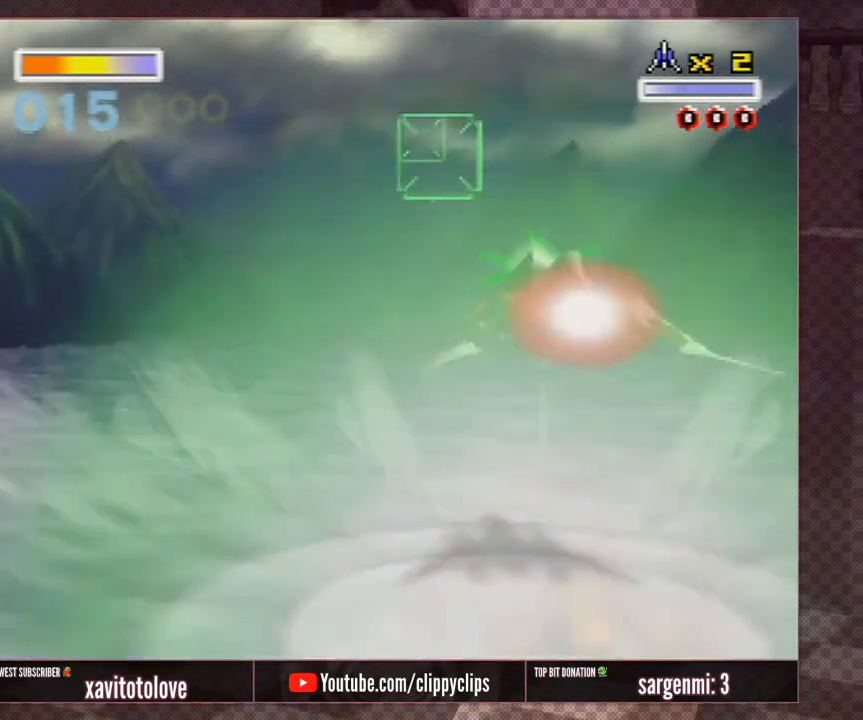
{"buttons": ["A"], "left_stick": "up", "events": [[100, "left_stick", "center"], [167, "left_stick", "up"]]}
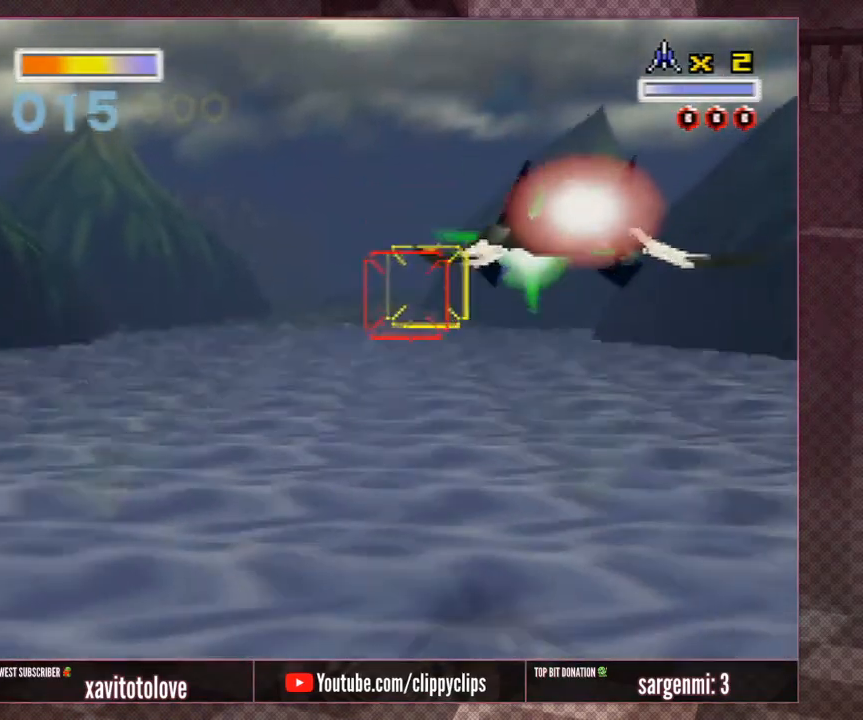
{"buttons": ["A"], "left_stick": "down", "events": [[67, "A", "up"], [150, "A", "down"], [217, "left_stick", "down"]]}
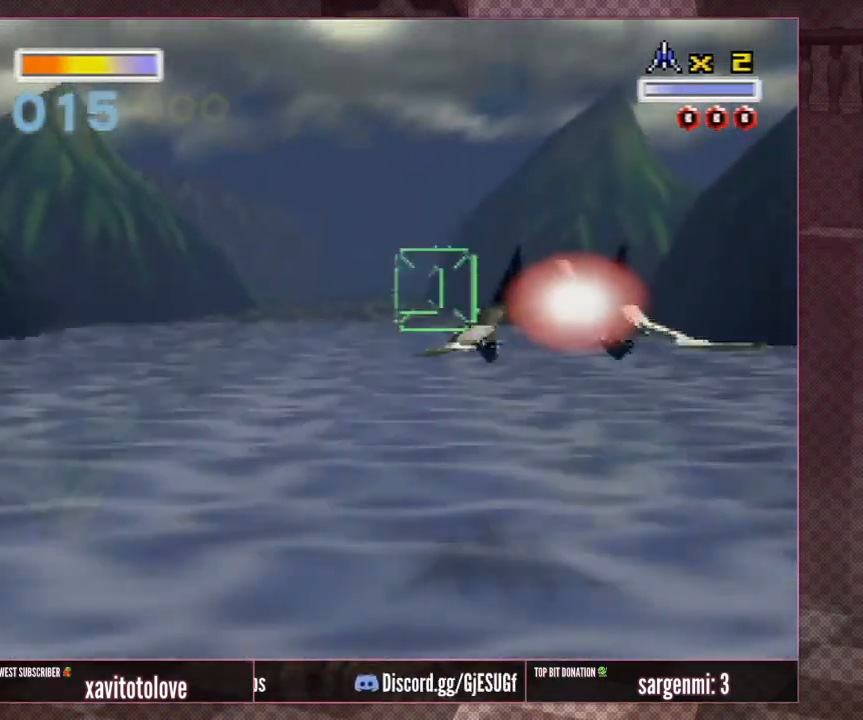
{"buttons": ["A"], "left_stick": "up", "events": [[317, "left_stick", "up-left"], [367, "left_stick", "up"]]}